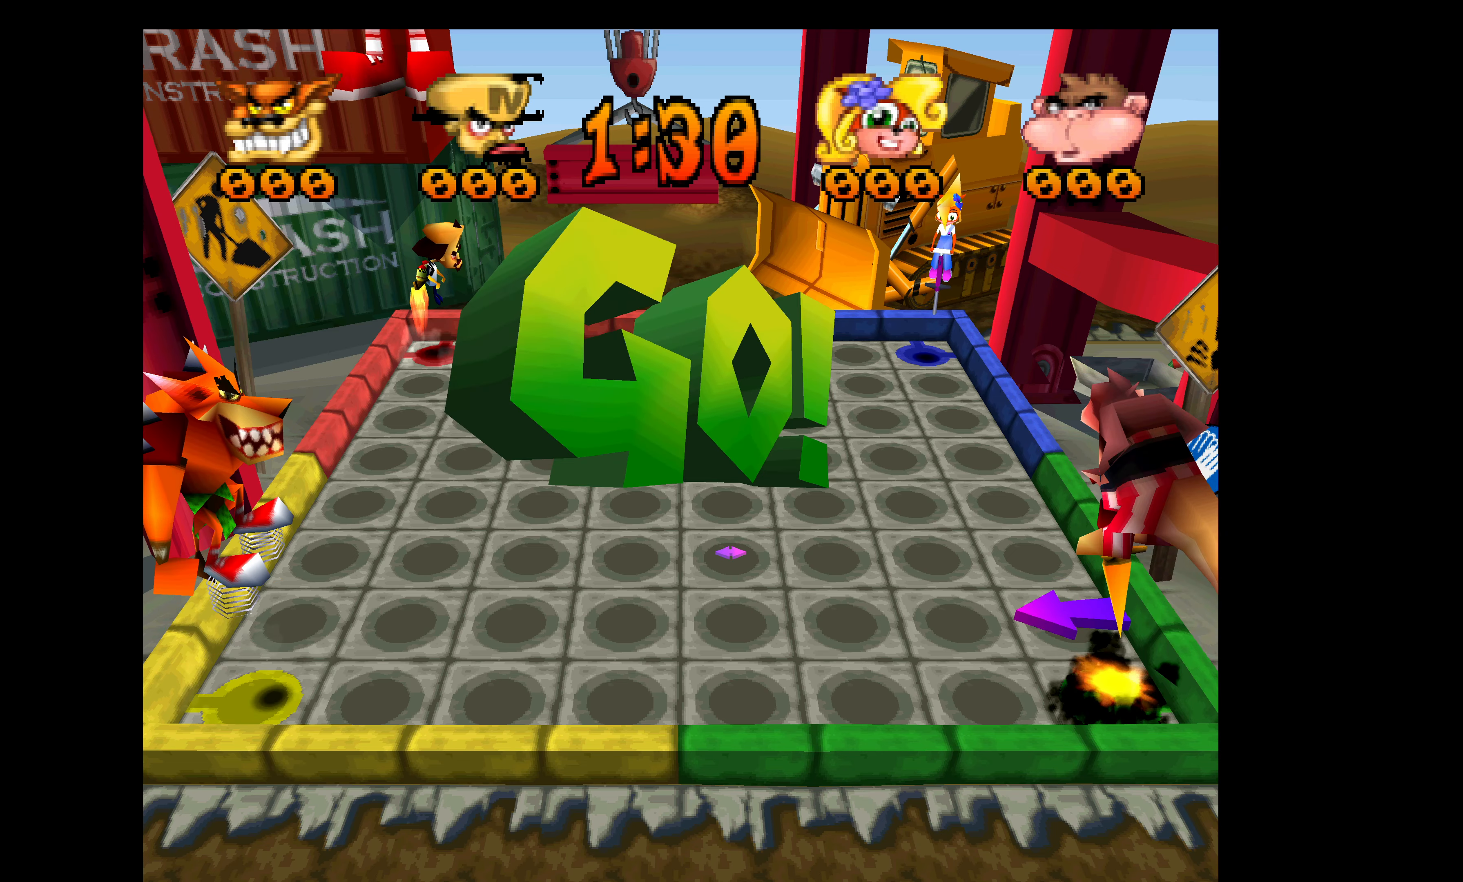
Gameplay with a controller (PlayStation layout); each line is a JSON object with the inputs held at the frame after it. "events" lists button and stick changes between this image and that frame as [ms after this image, input, new state], when the widget could be followed in between. Not read: right_stick.
{"buttons": ["DPAD_RIGHT"], "left_stick": "center", "events": [[183, "DPAD_RIGHT", "down"]]}
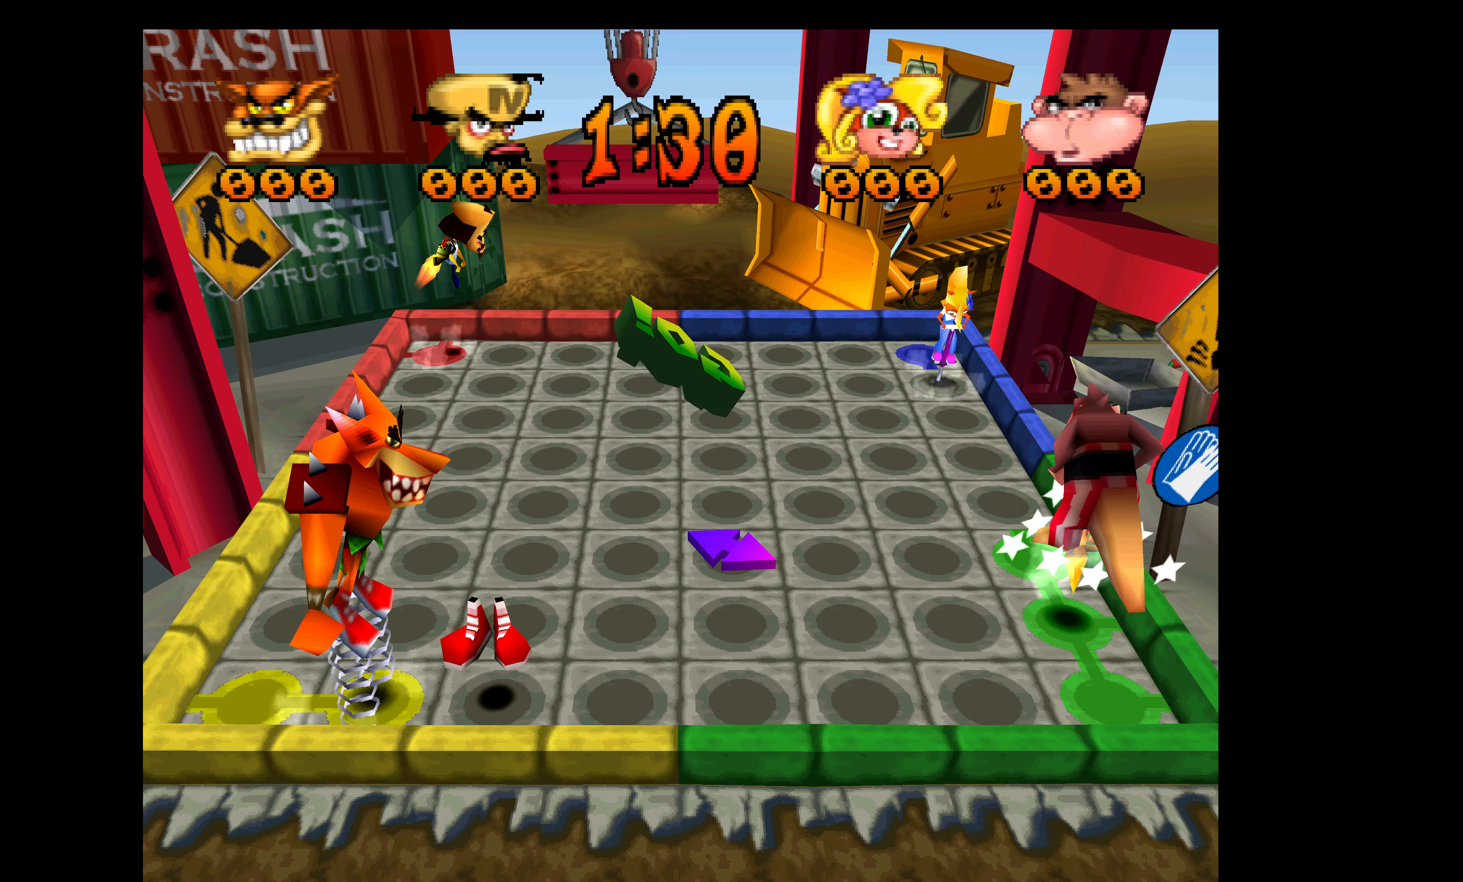
{"buttons": ["DPAD_RIGHT"], "left_stick": "center", "events": []}
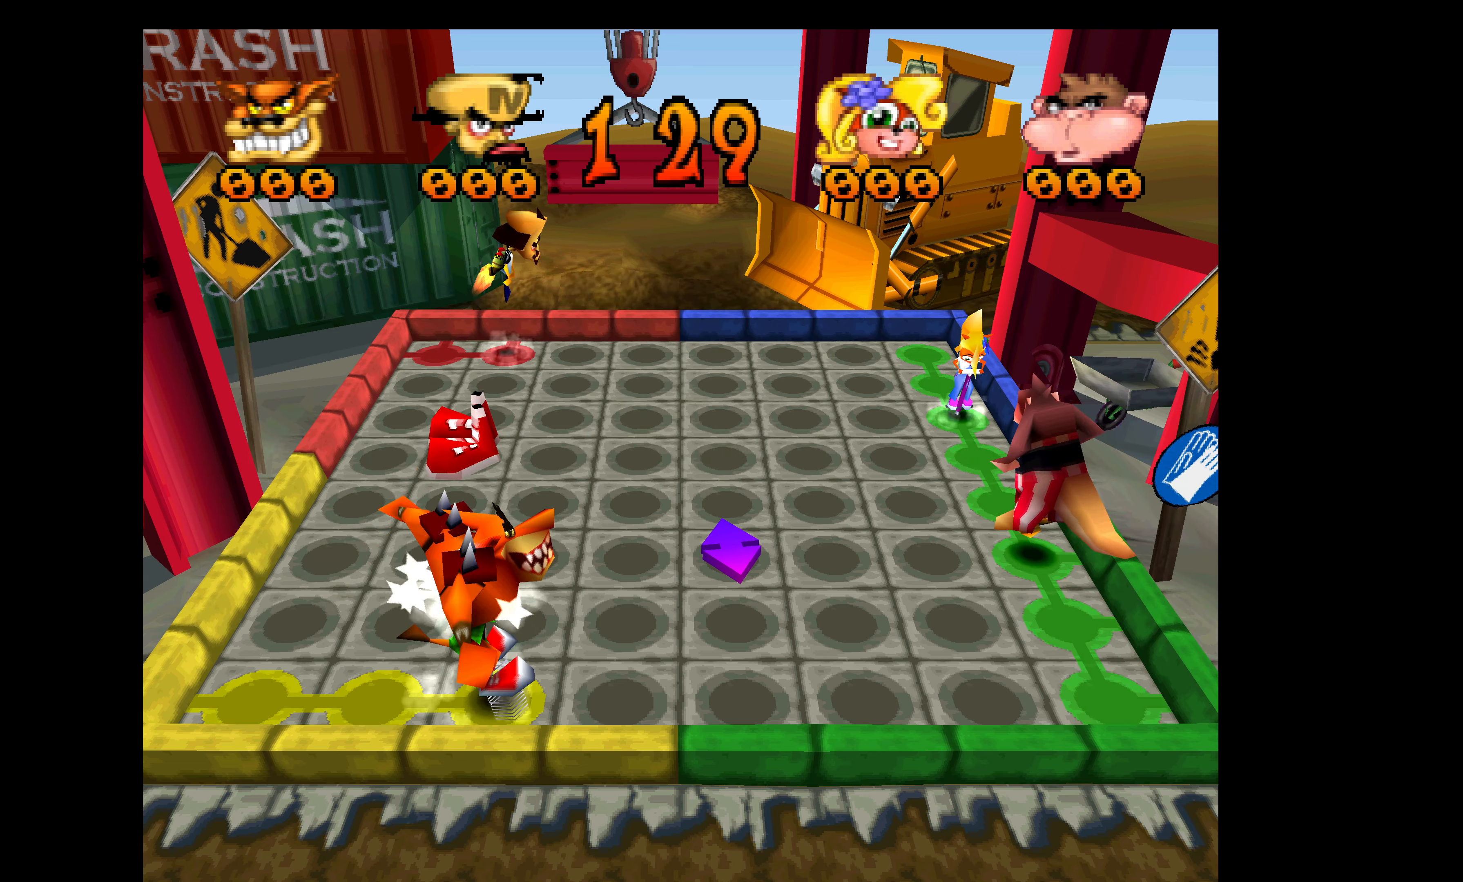
{"buttons": ["DPAD_DOWN"], "left_stick": "center", "events": [[167, "DPAD_DOWN", "down"], [167, "DPAD_RIGHT", "up"]]}
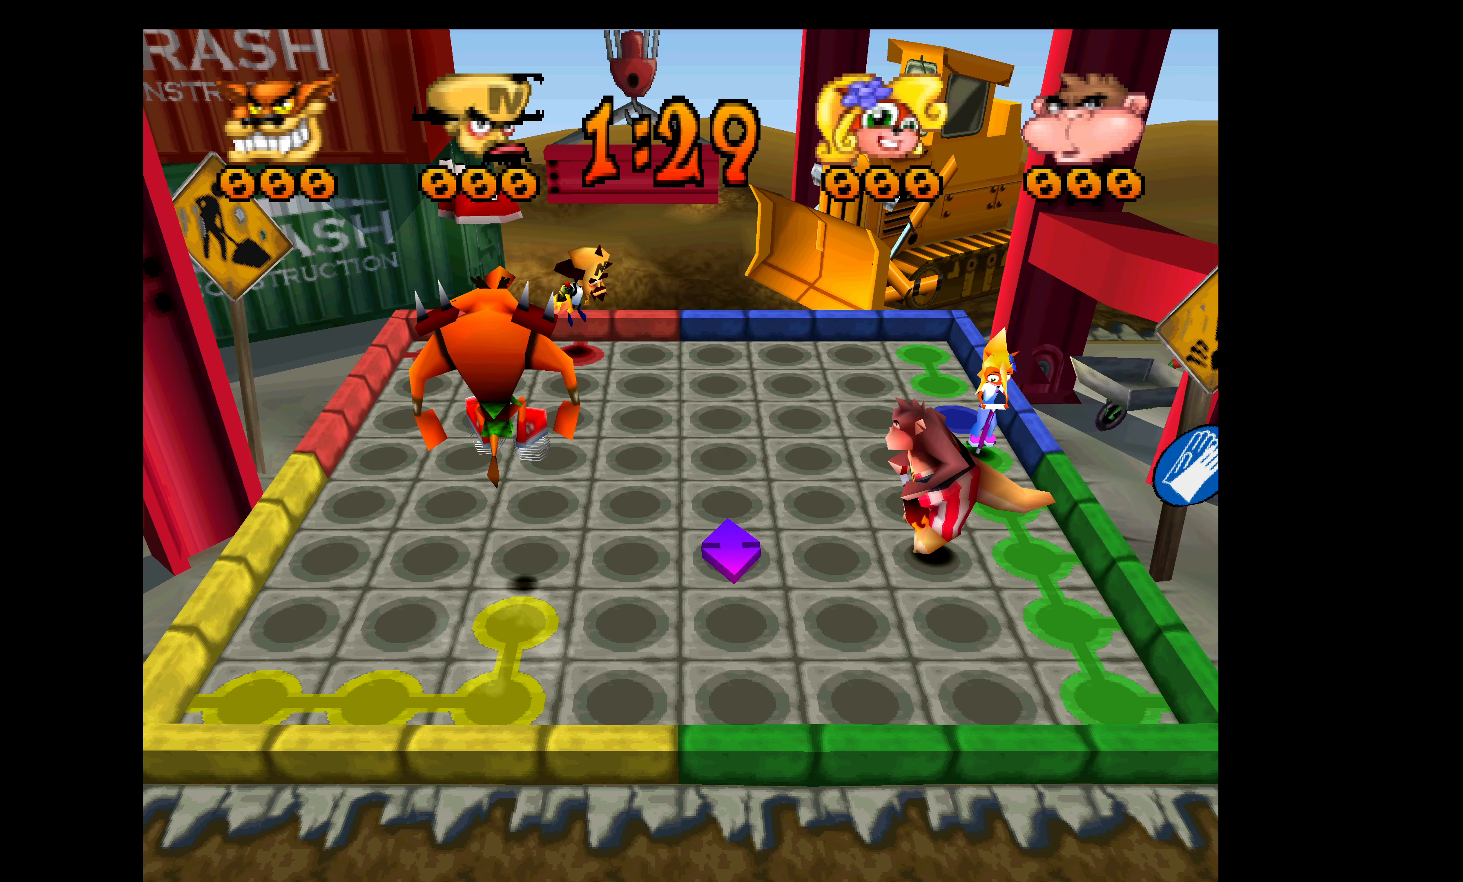
{"buttons": ["DPAD_DOWN"], "left_stick": "center", "events": []}
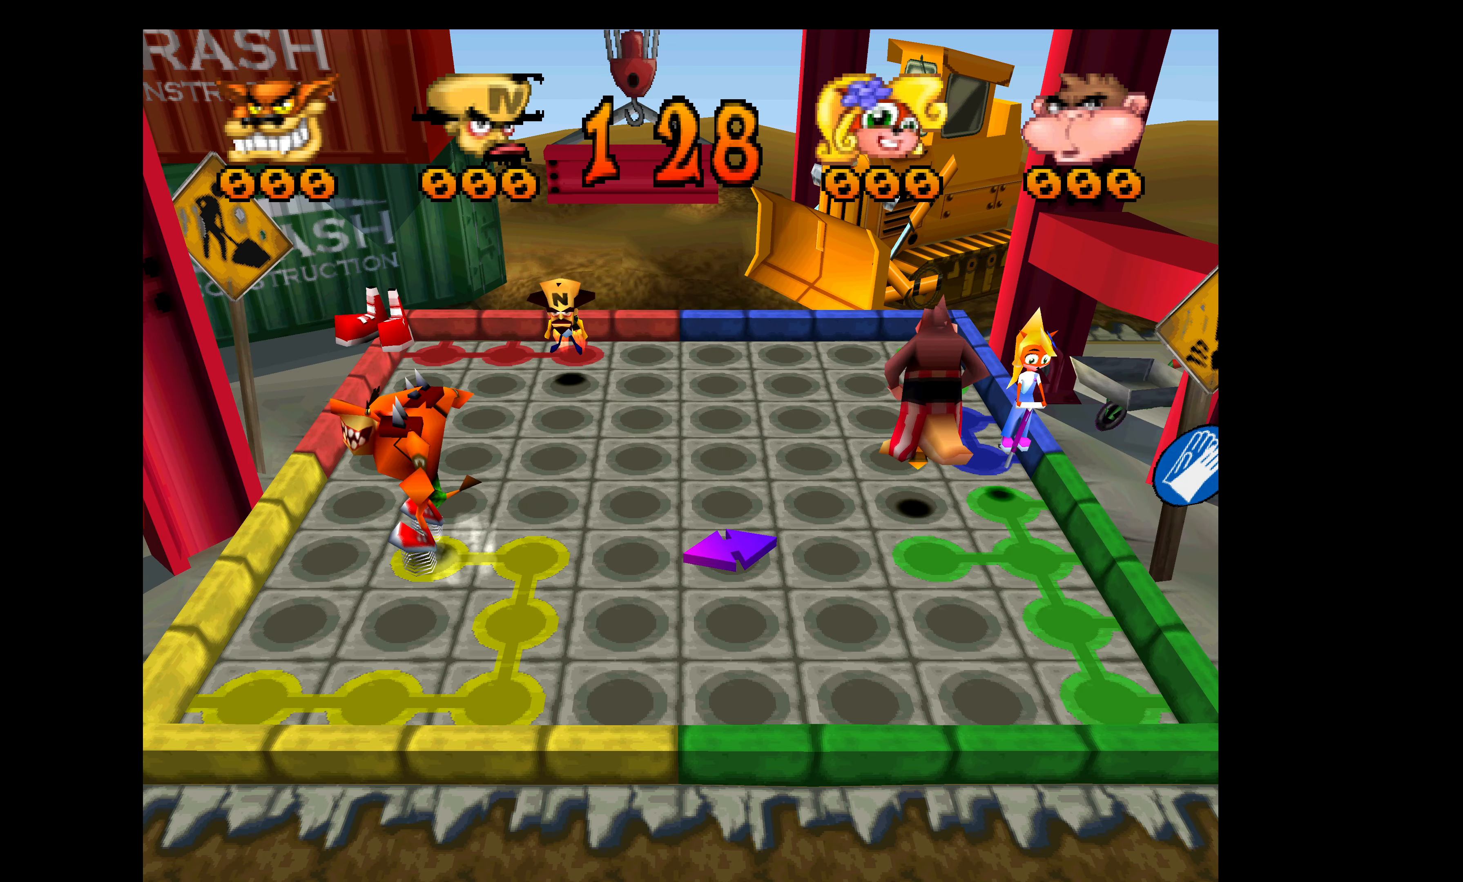
{"buttons": ["DPAD_DOWN"], "left_stick": "center", "events": []}
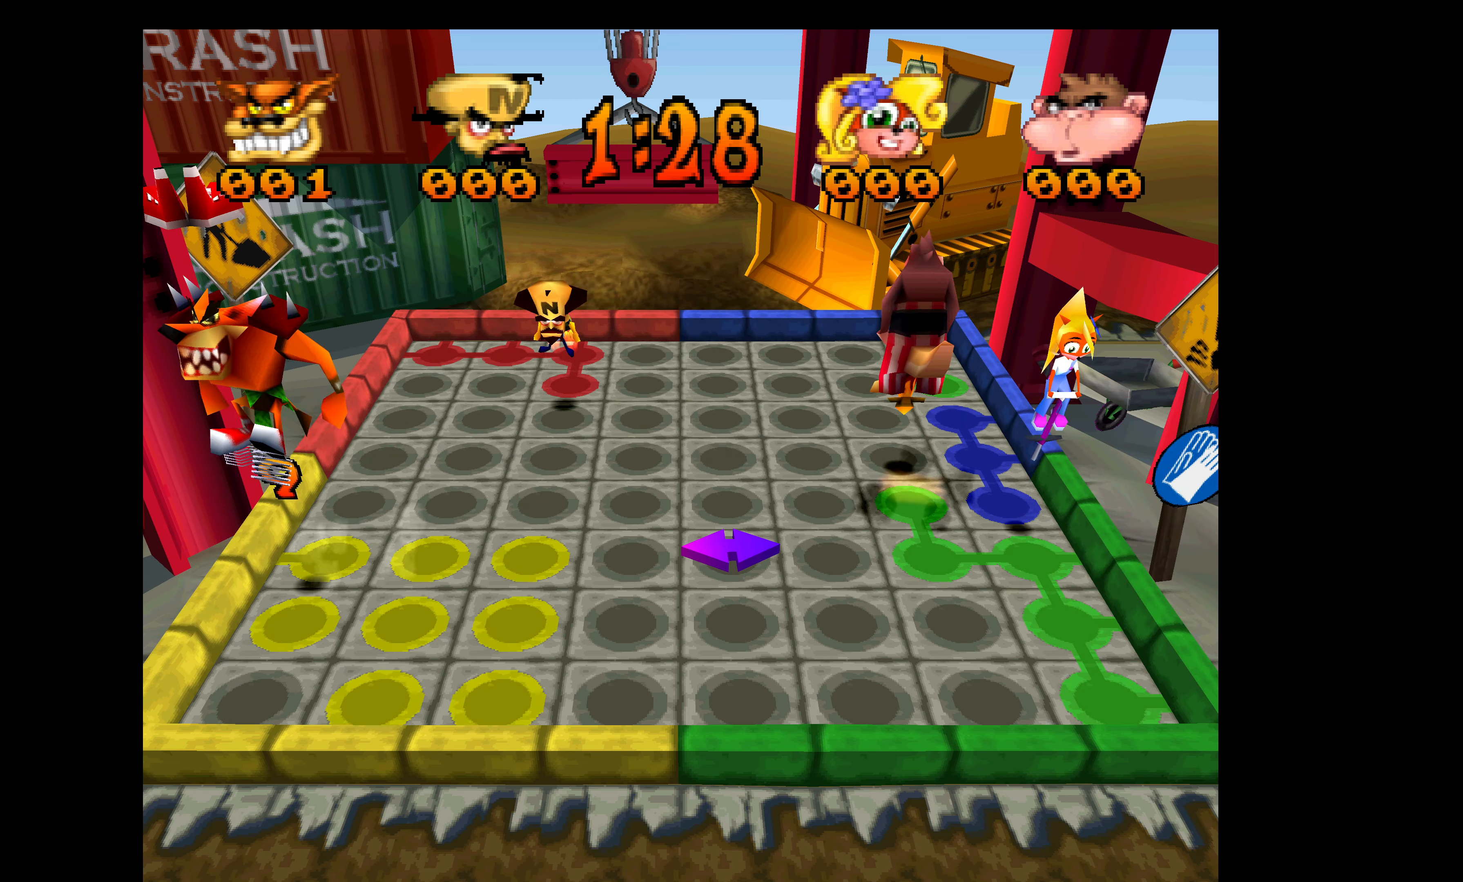
{"buttons": ["DPAD_LEFT"], "left_stick": "center", "events": [[67, "DPAD_DOWN", "up"], [67, "DPAD_LEFT", "down"]]}
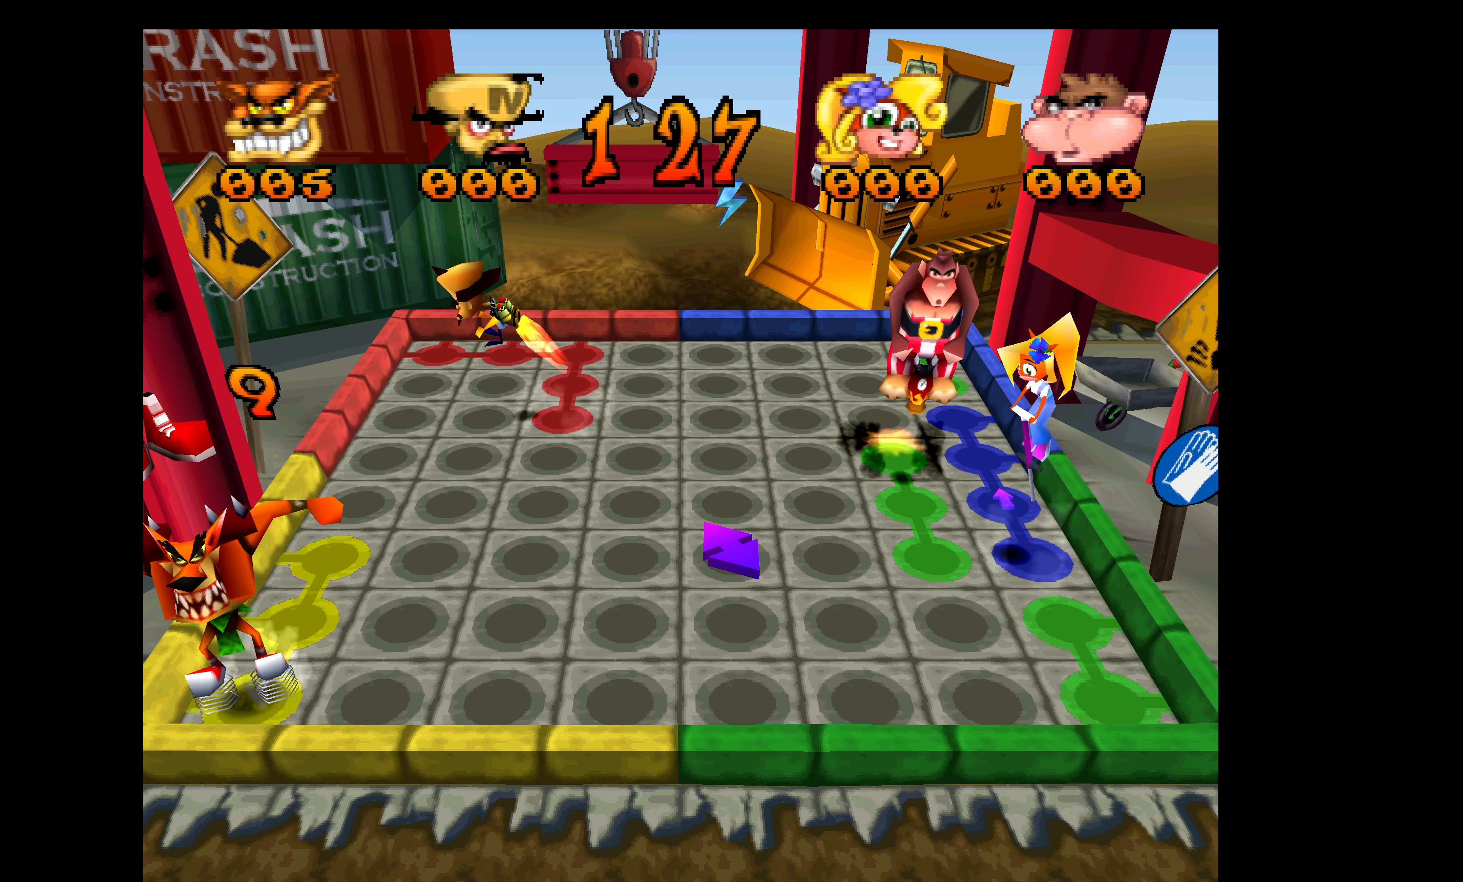
{"buttons": ["DPAD_LEFT"], "left_stick": "center", "events": []}
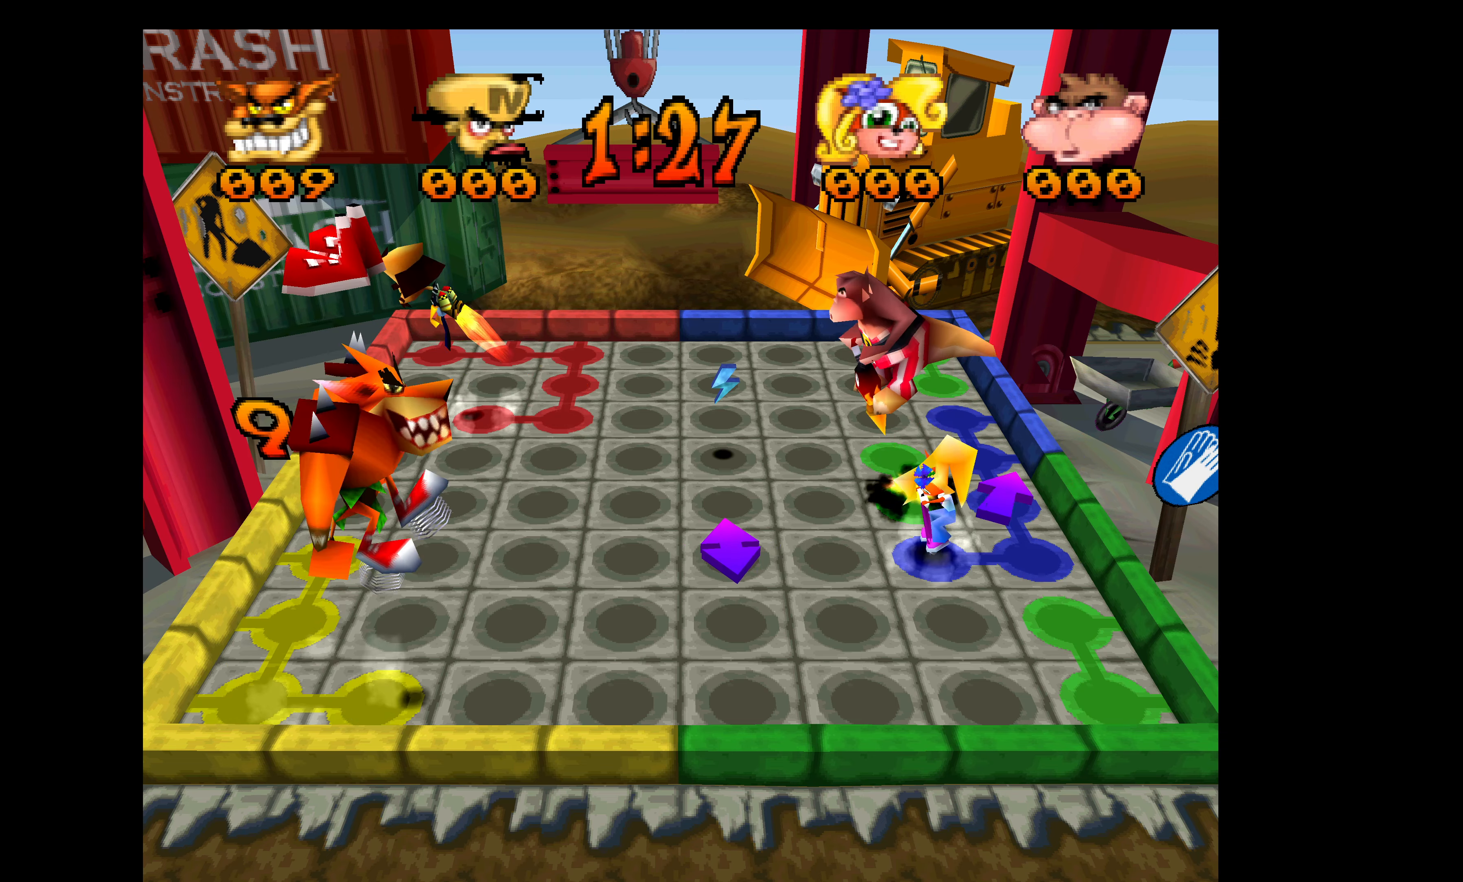
{"buttons": ["DPAD_UP"], "left_stick": "center", "events": [[334, "DPAD_LEFT", "up"], [334, "DPAD_UP", "down"]]}
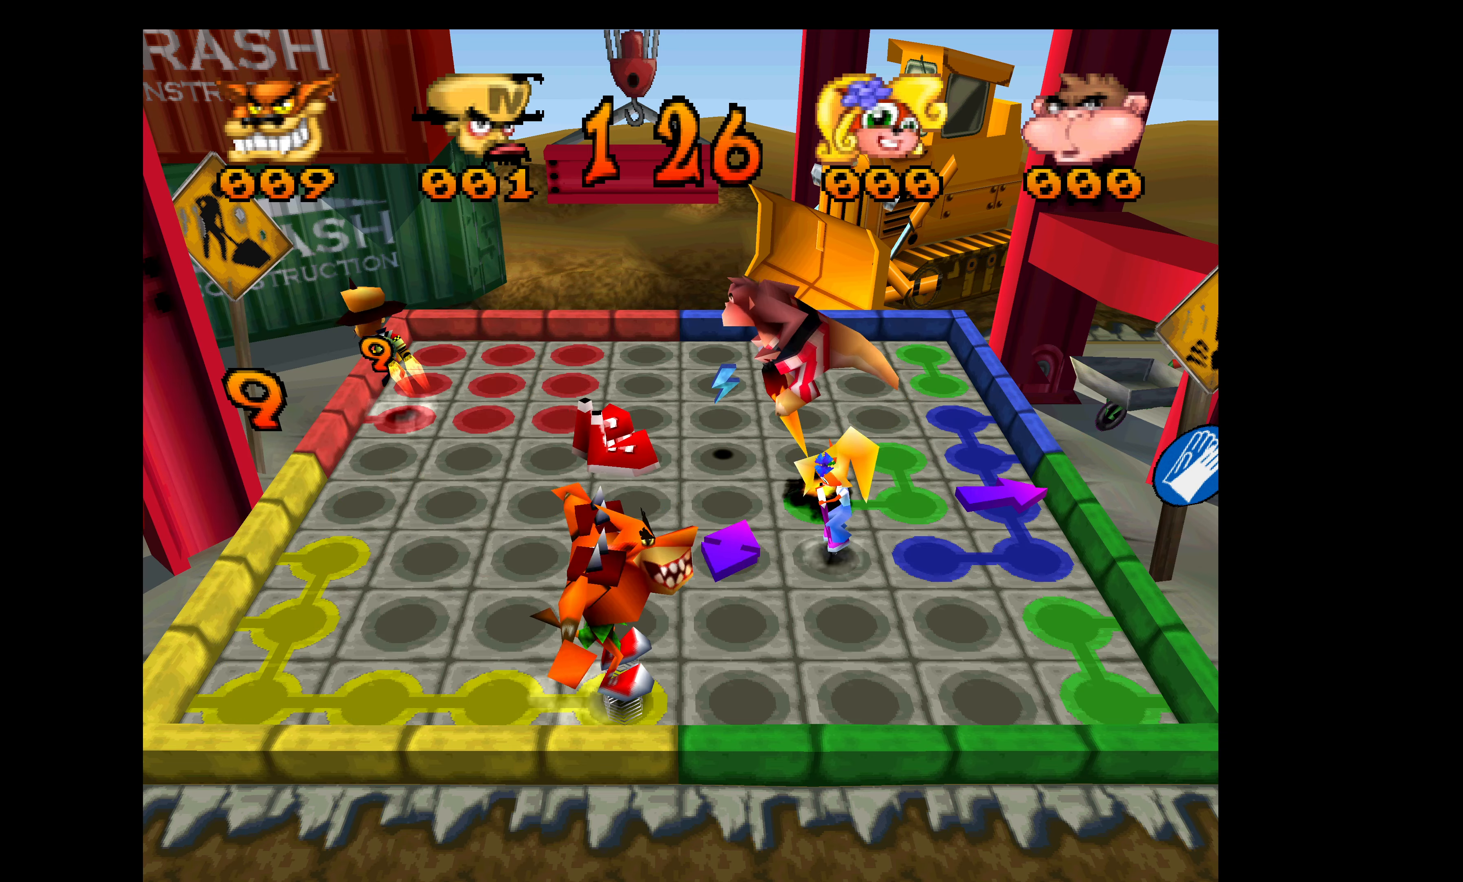
{"buttons": ["DPAD_UP"], "left_stick": "center", "events": []}
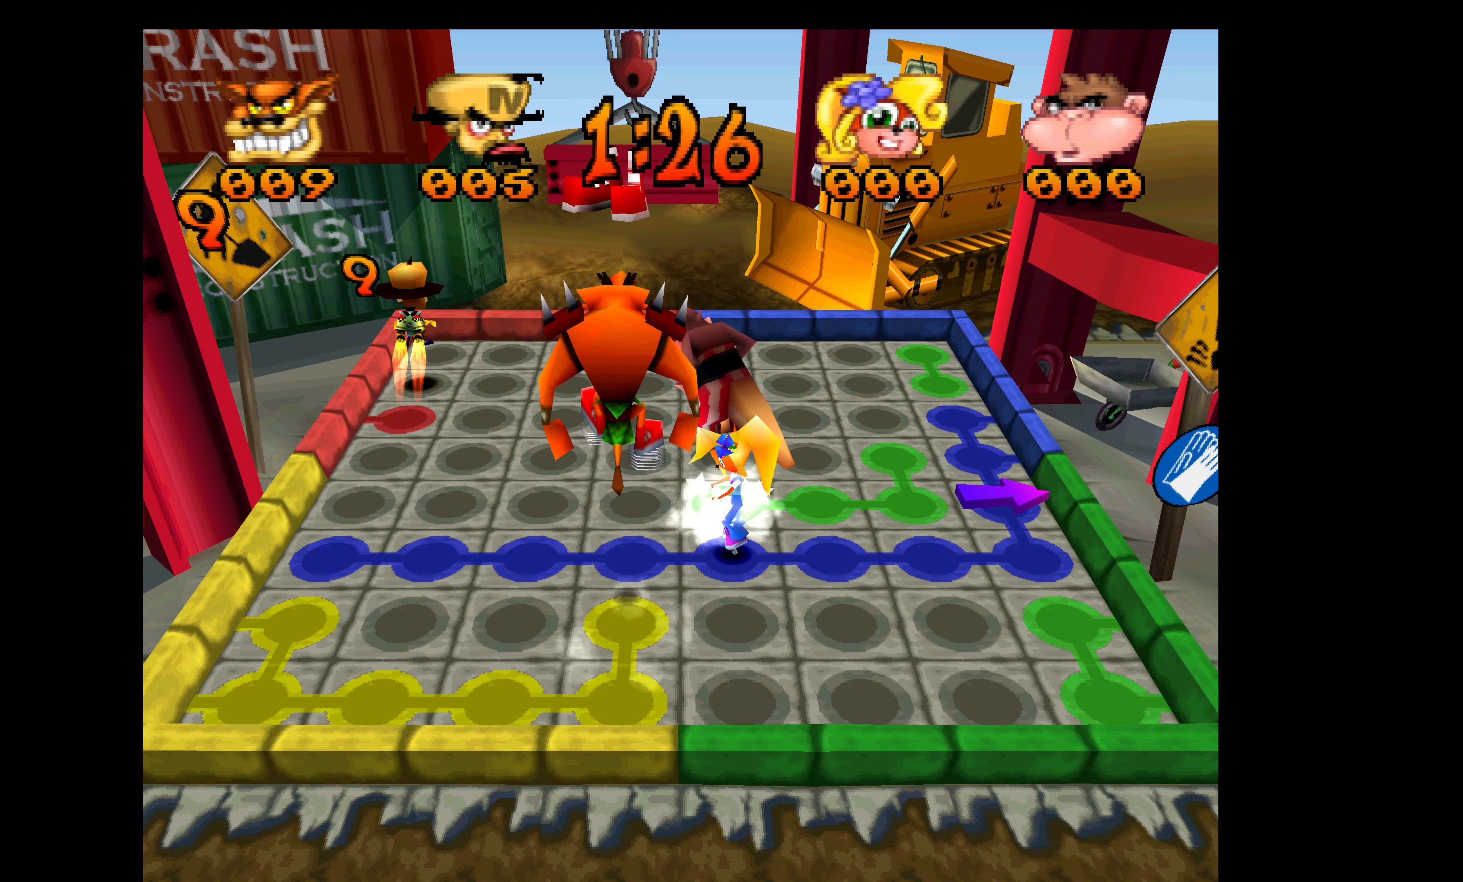
{"buttons": ["DPAD_RIGHT"], "left_stick": "center", "events": [[434, "DPAD_UP", "up"], [467, "DPAD_RIGHT", "down"]]}
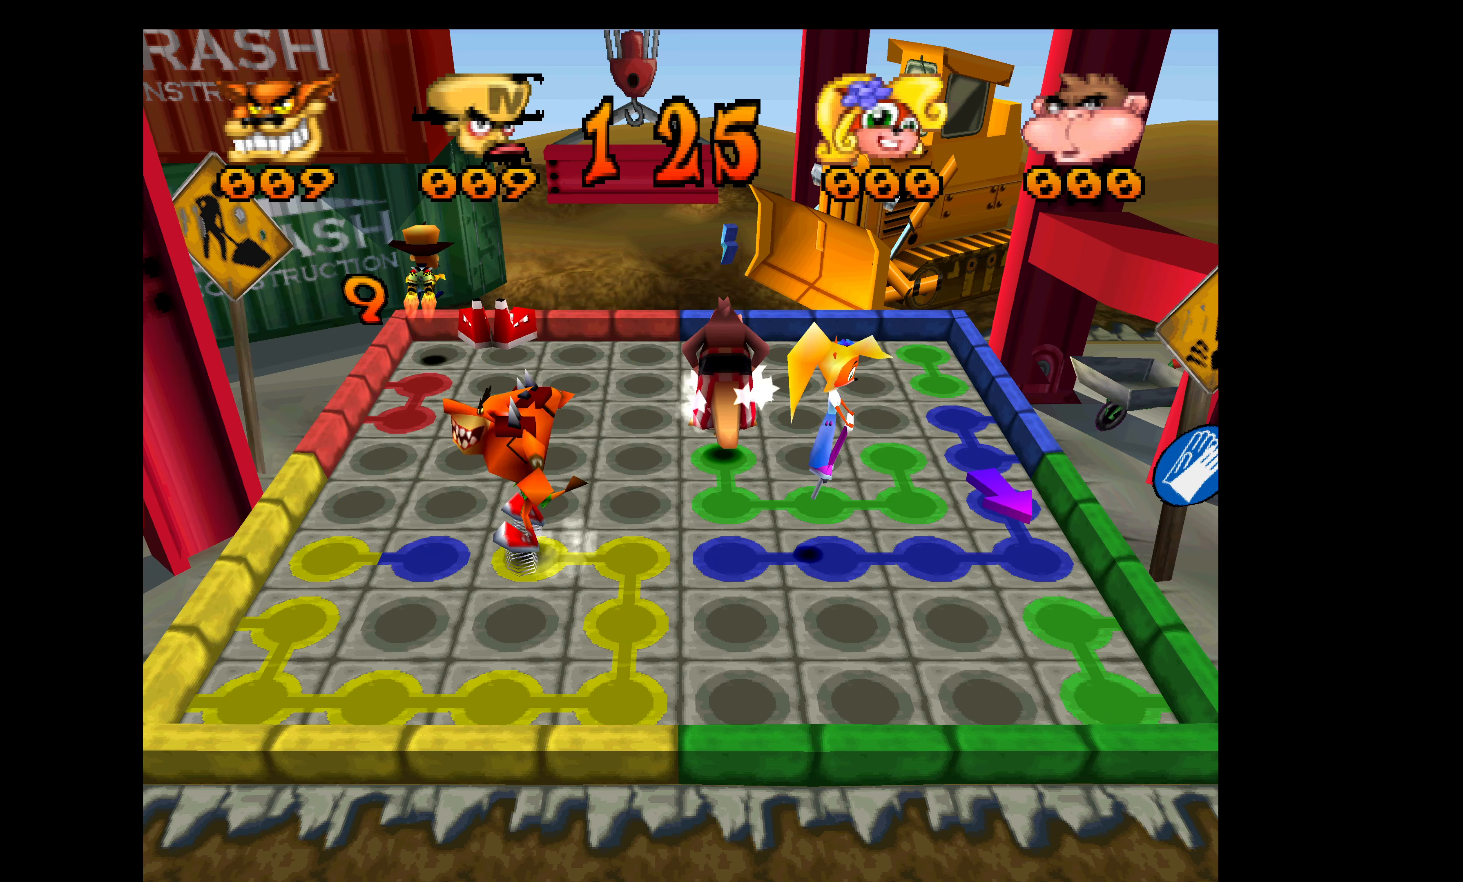
{"buttons": ["DPAD_RIGHT"], "left_stick": "center", "events": []}
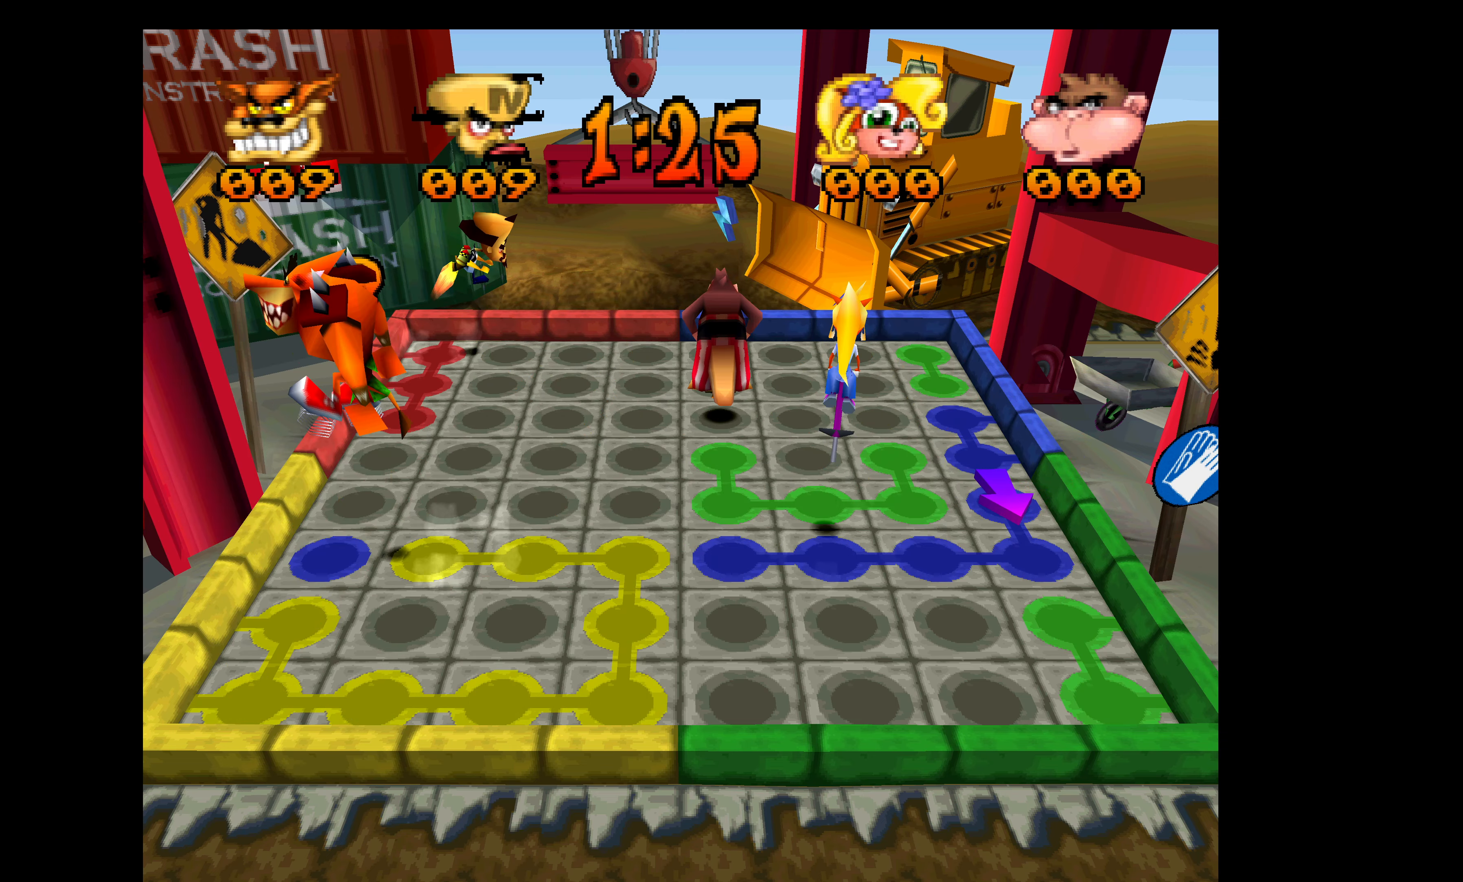
{"buttons": ["DPAD_RIGHT"], "left_stick": "center", "events": []}
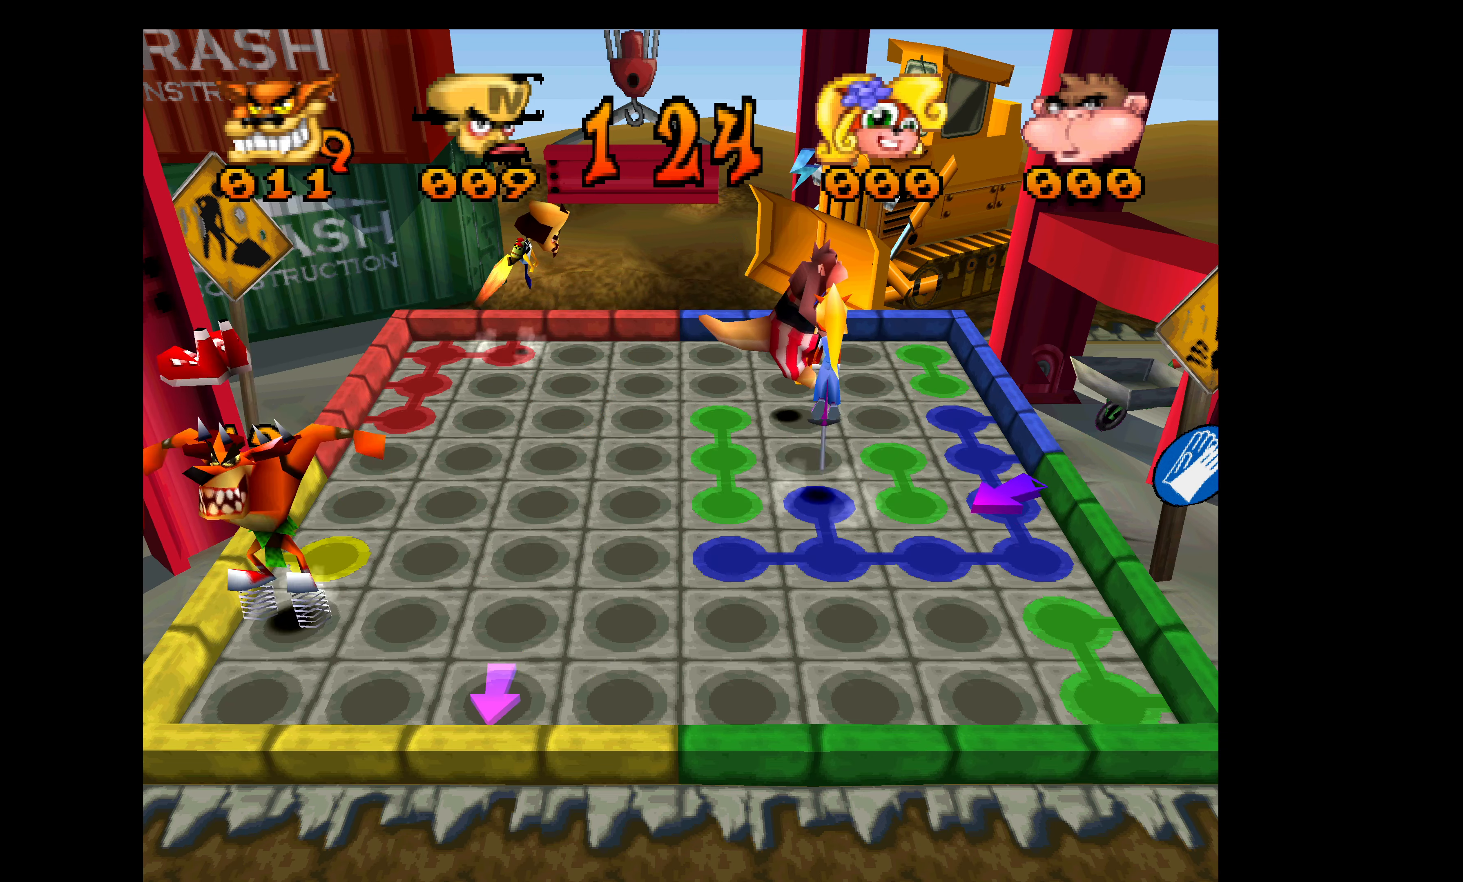
{"buttons": ["DPAD_DOWN"], "left_stick": "center", "events": [[184, "DPAD_DOWN", "down"], [200, "DPAD_RIGHT", "up"]]}
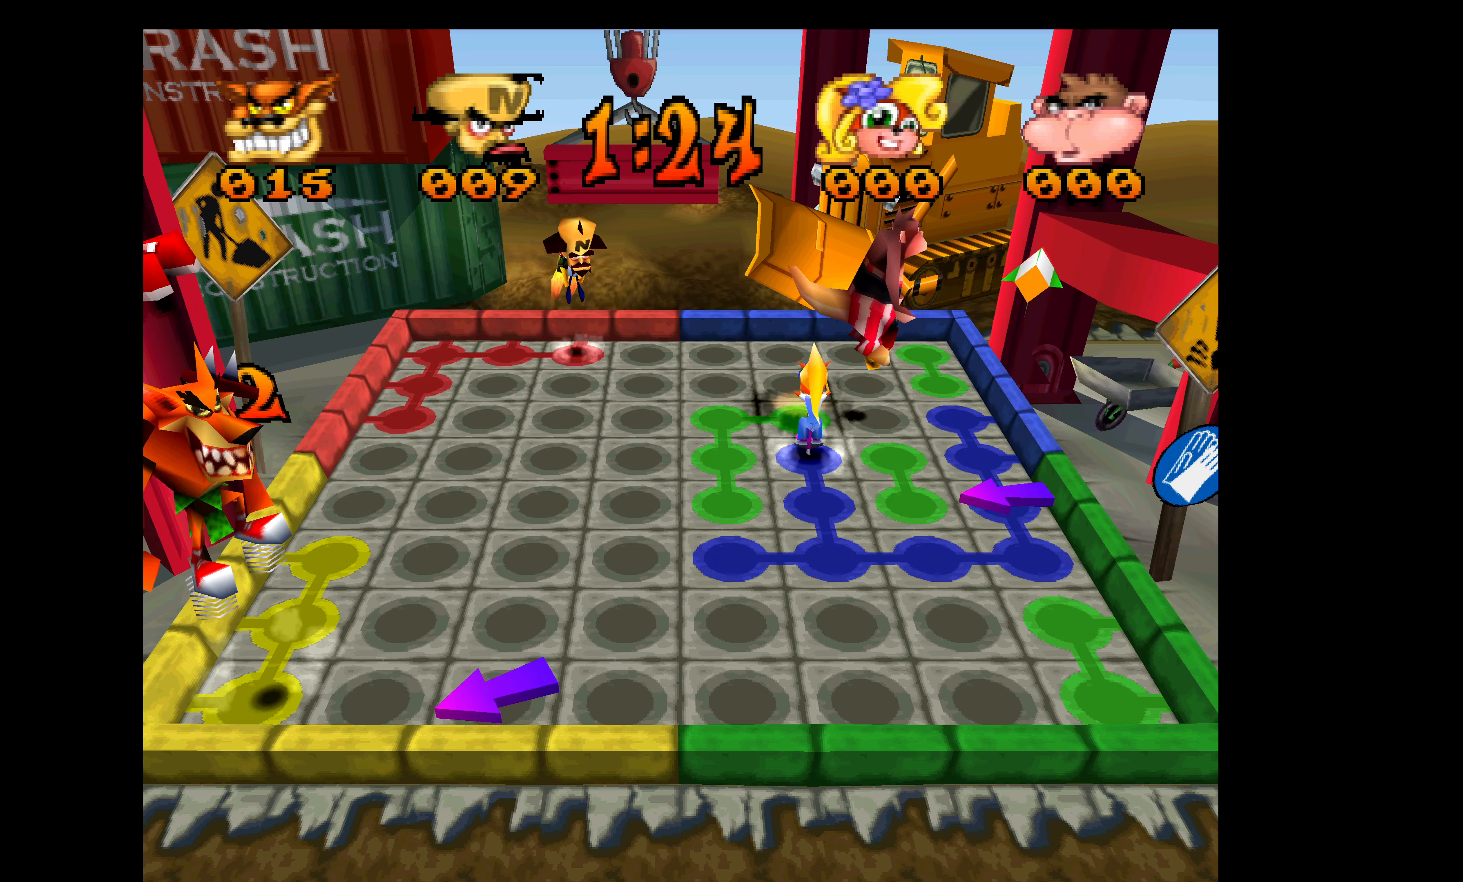
{"buttons": ["DPAD_DOWN"], "left_stick": "center", "events": []}
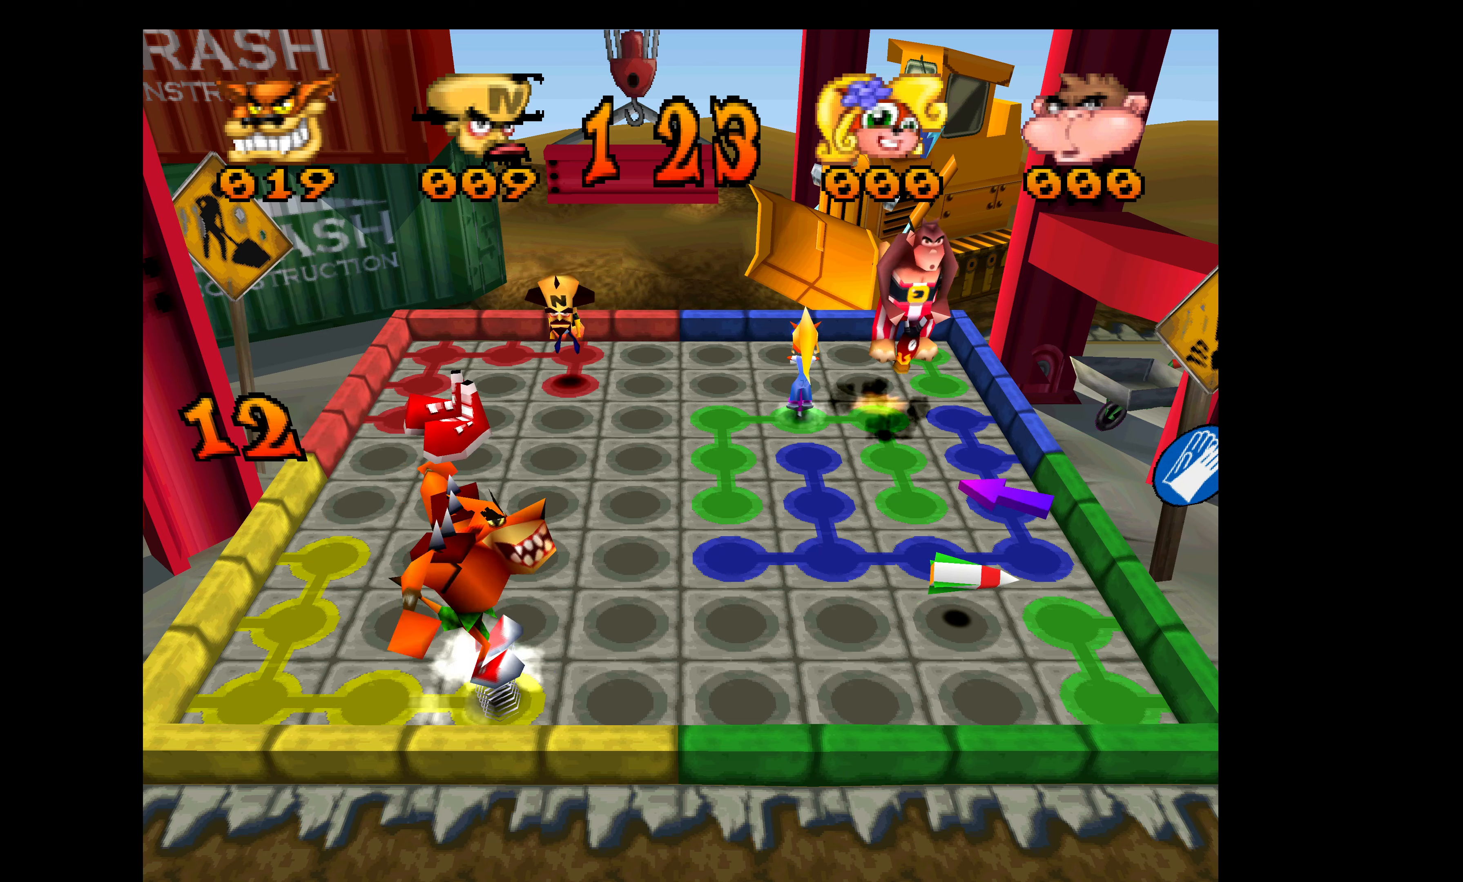
{"buttons": ["DPAD_LEFT"], "left_stick": "center", "events": [[383, "DPAD_LEFT", "down"], [416, "DPAD_DOWN", "up"]]}
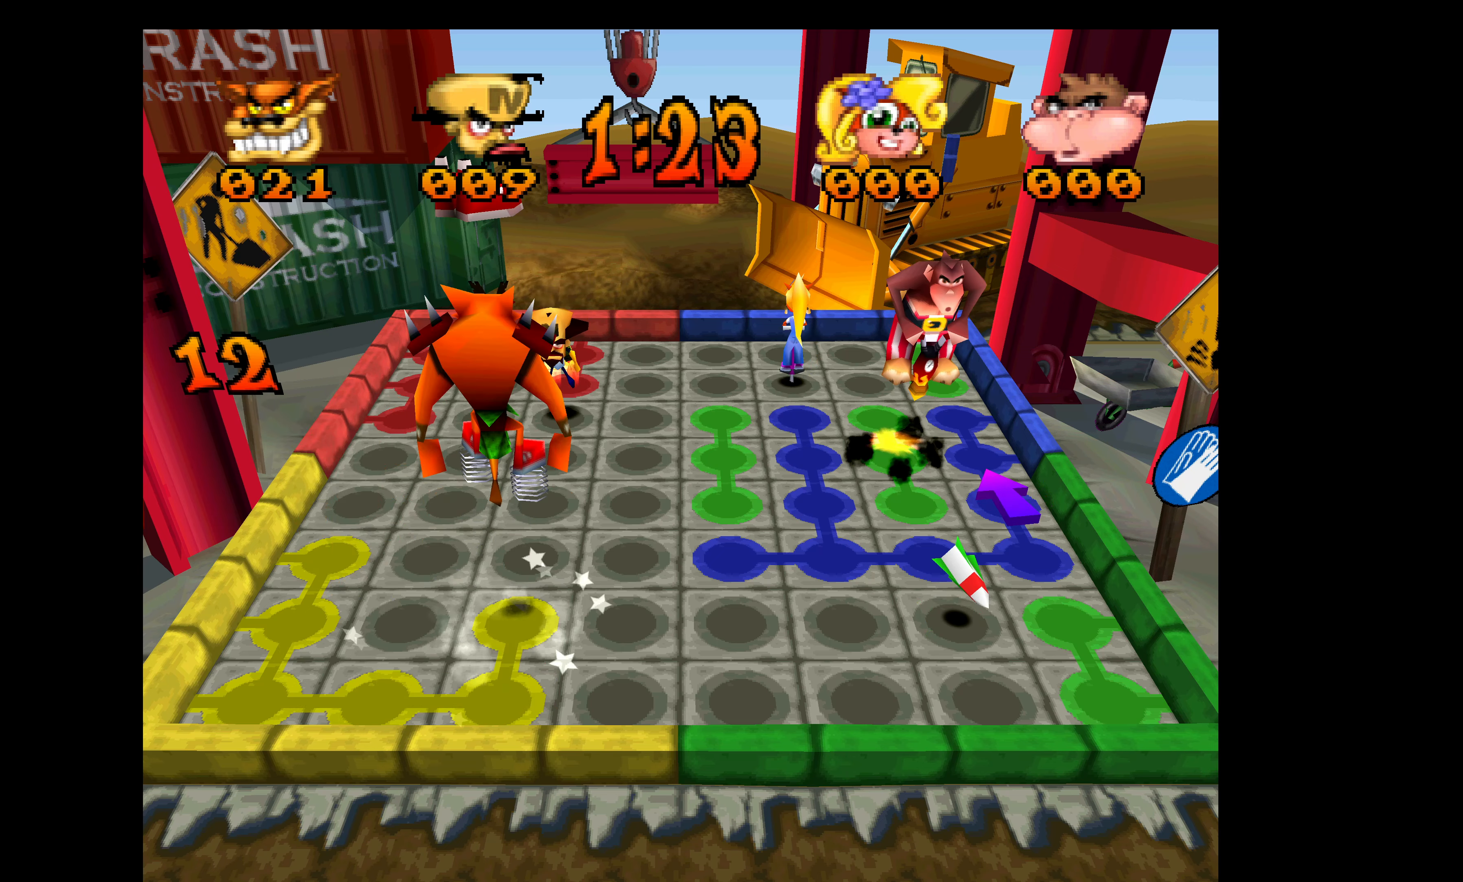
{"buttons": ["DPAD_LEFT"], "left_stick": "center", "events": []}
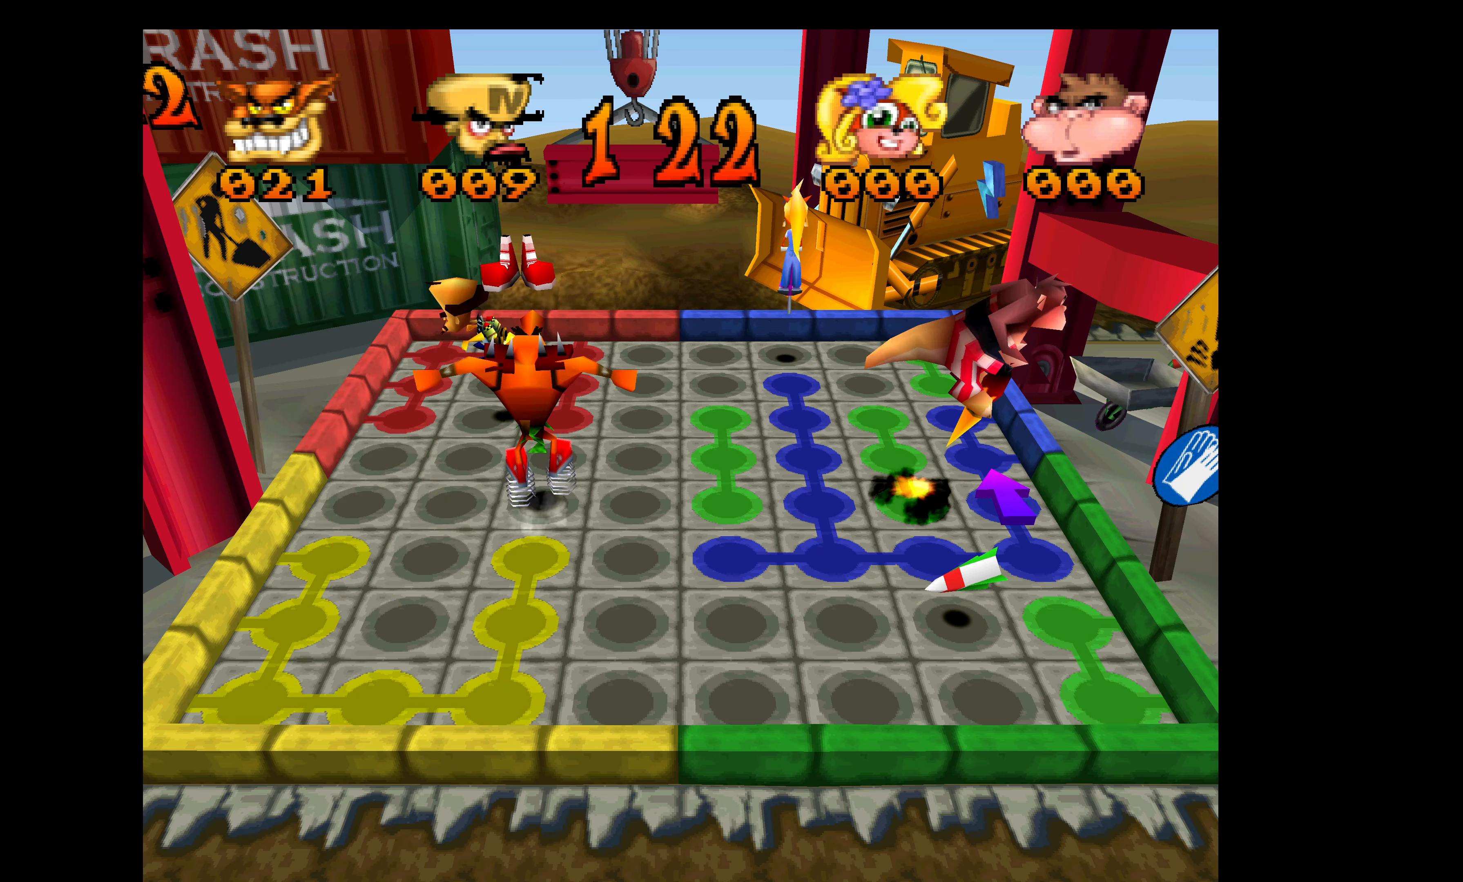
{"buttons": ["DPAD_LEFT"], "left_stick": "center", "events": []}
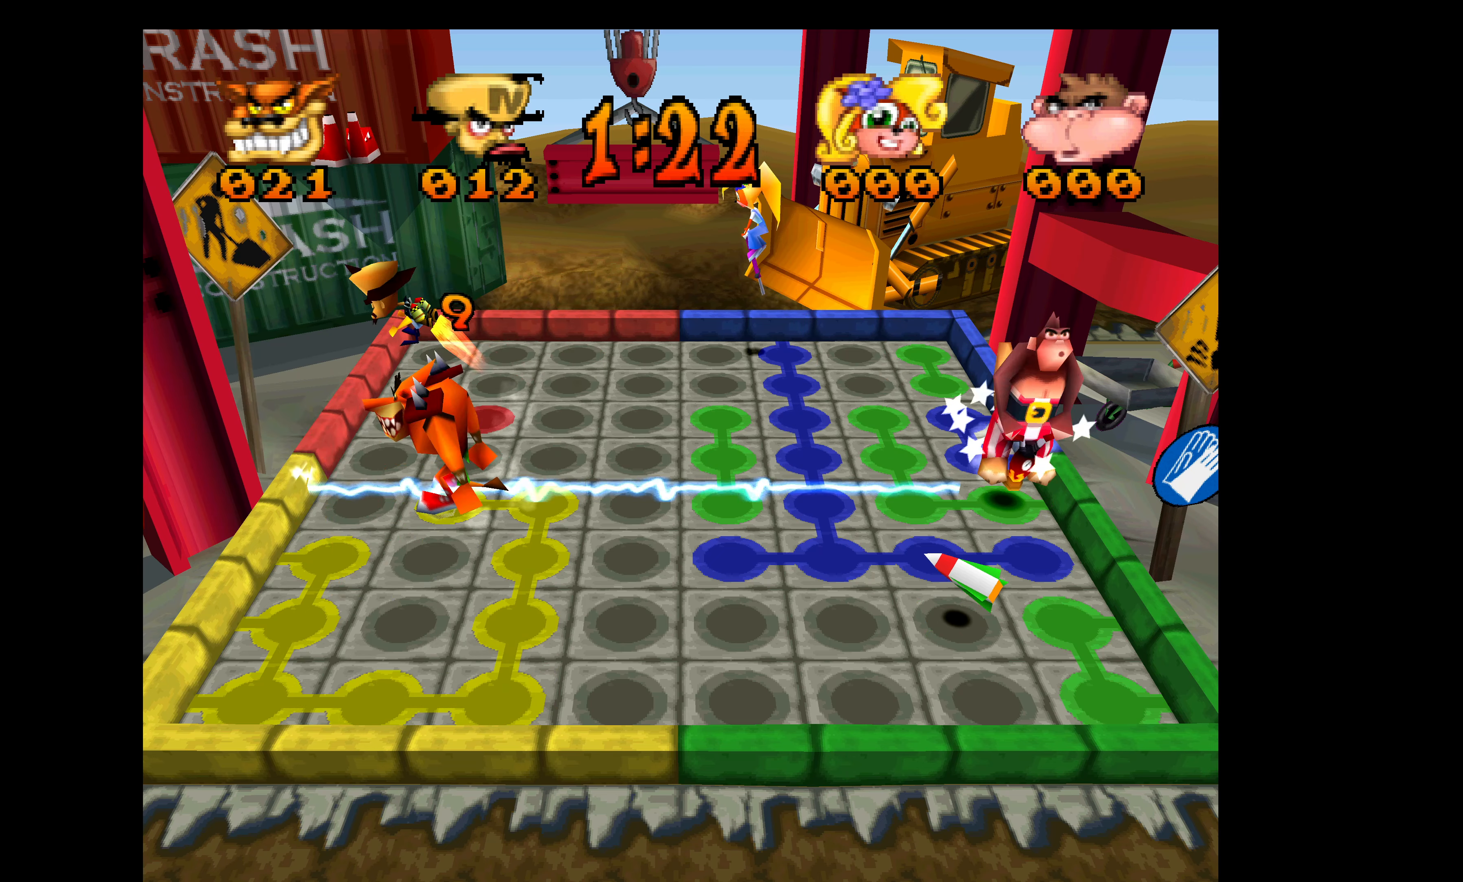
{"buttons": ["DPAD_UP"], "left_stick": "center", "events": [[116, "DPAD_LEFT", "up"], [150, "DPAD_UP", "down"]]}
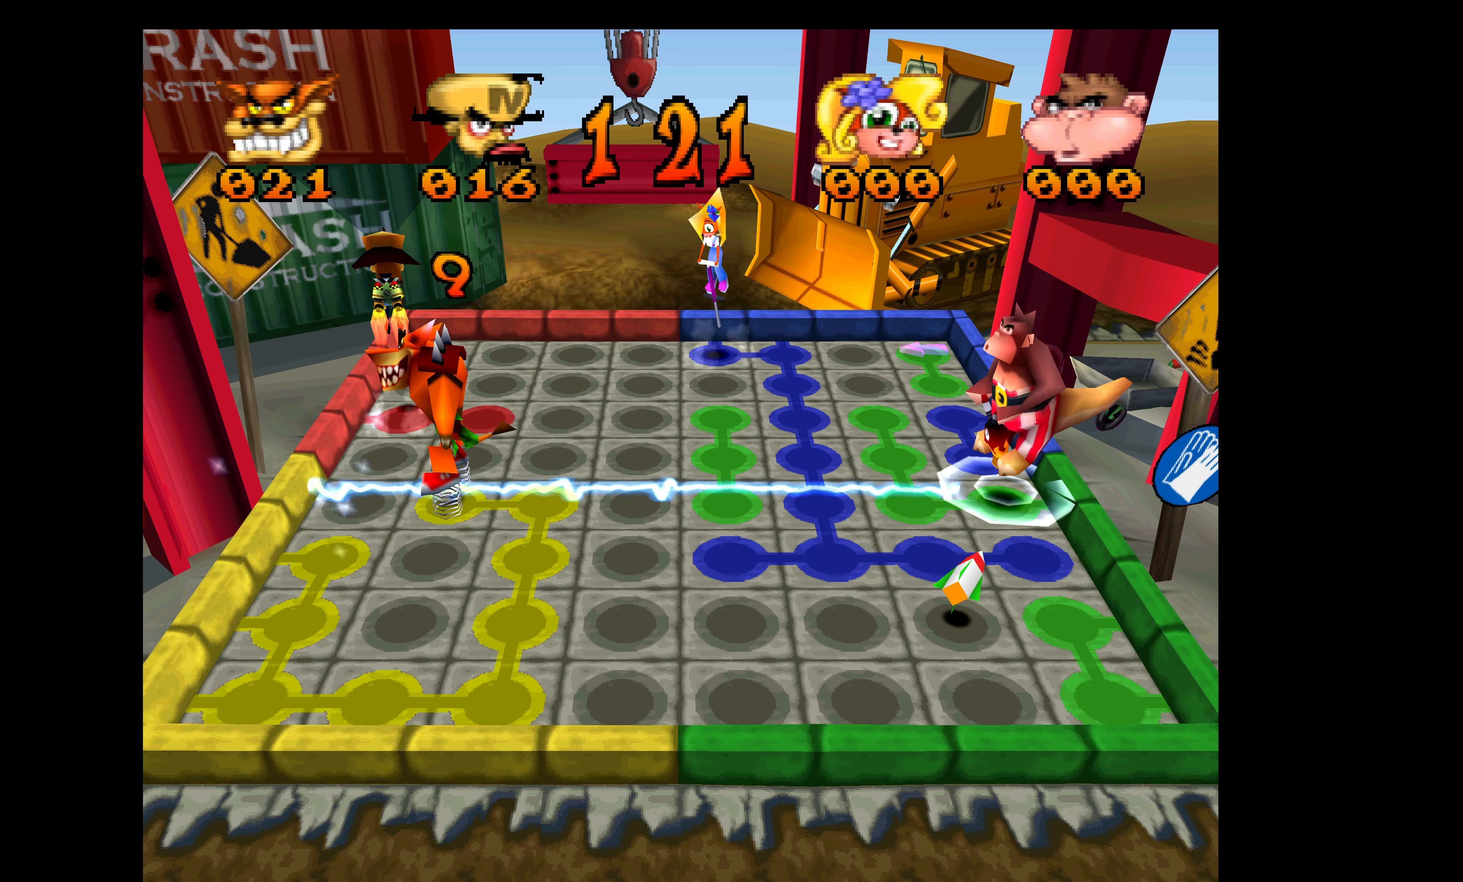
{"buttons": ["DPAD_UP"], "left_stick": "center", "events": []}
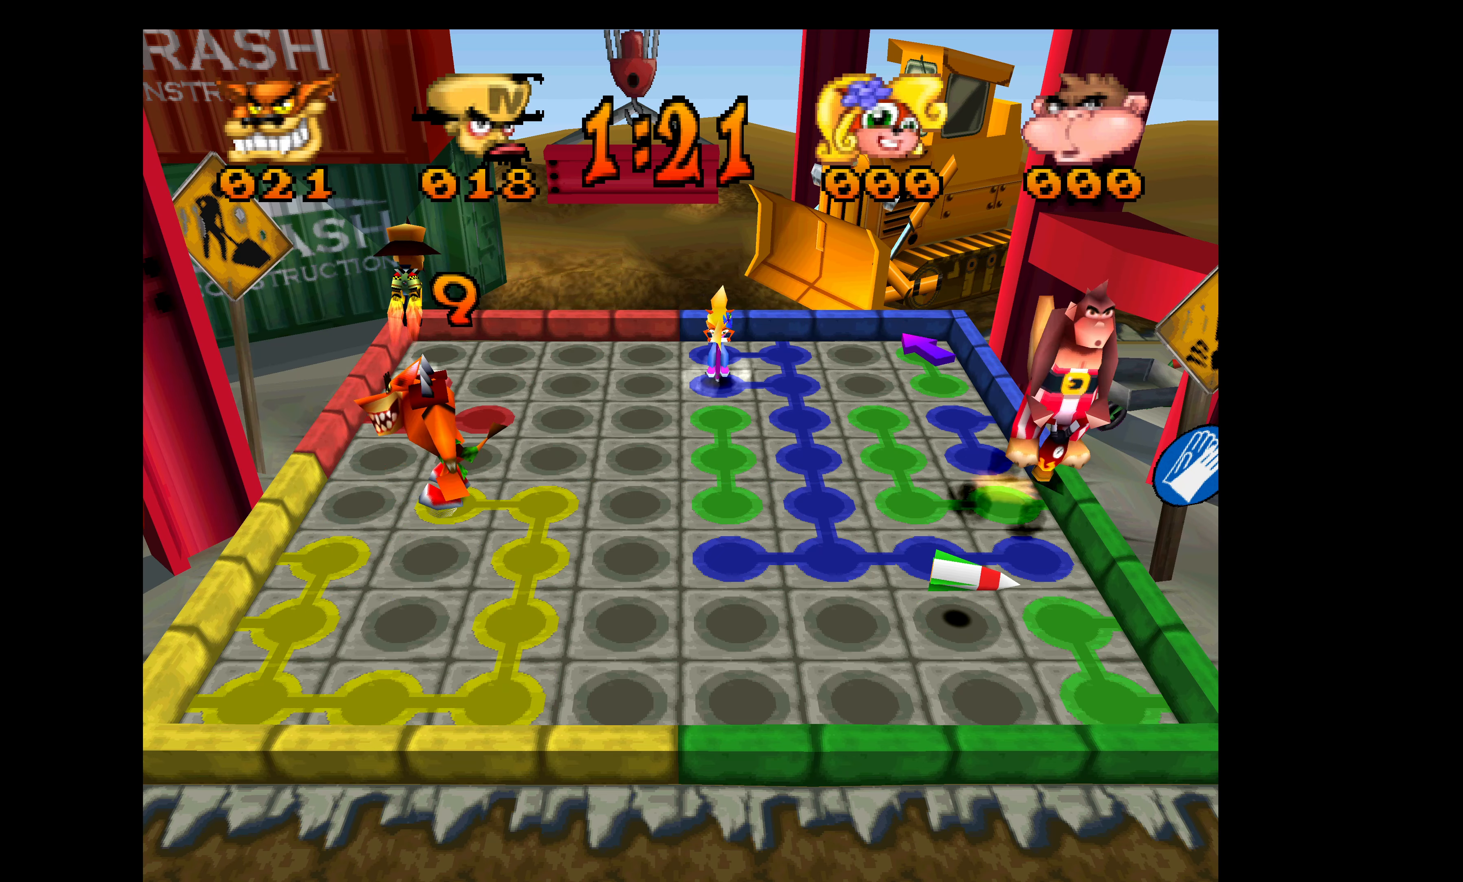
{"buttons": ["DPAD_RIGHT"], "left_stick": "center", "events": [[316, "DPAD_RIGHT", "down"], [316, "DPAD_UP", "up"]]}
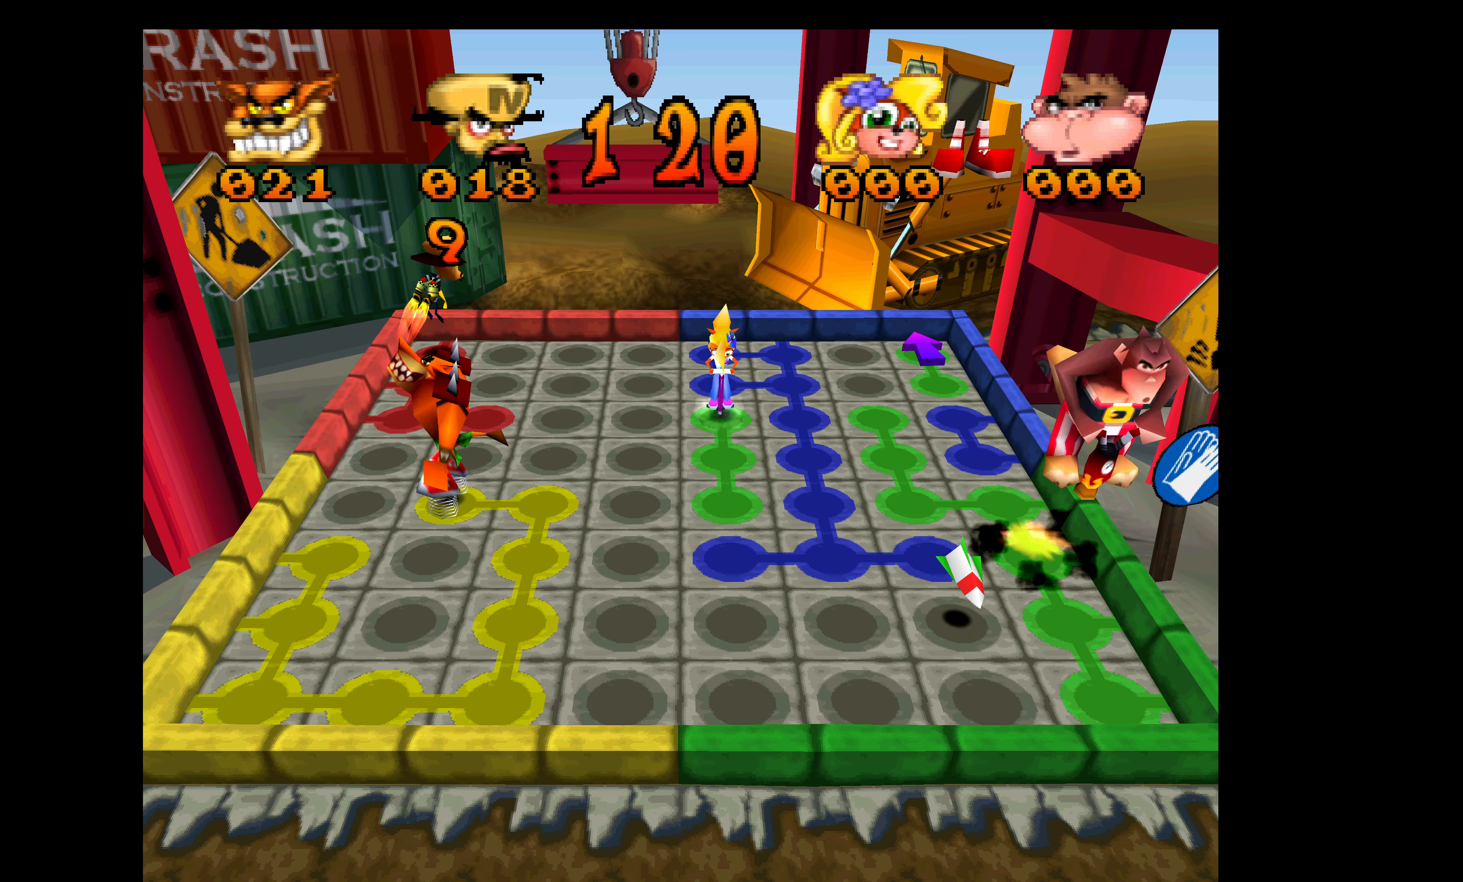
{"buttons": ["DPAD_RIGHT"], "left_stick": "center", "events": []}
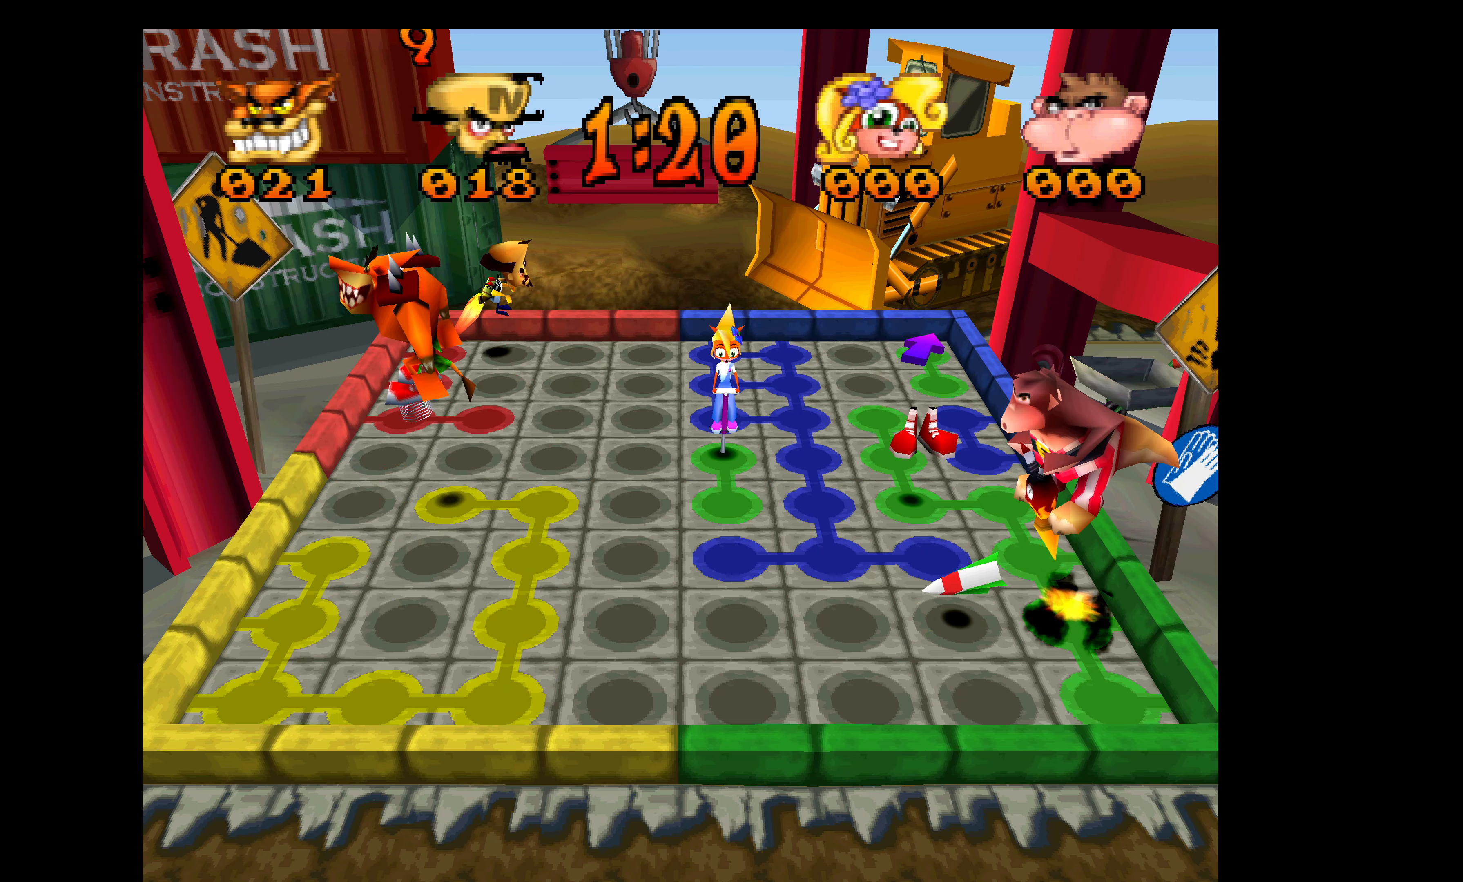
{"buttons": ["DPAD_DOWN"], "left_stick": "center", "events": [[400, "DPAD_DOWN", "down"], [416, "DPAD_RIGHT", "up"]]}
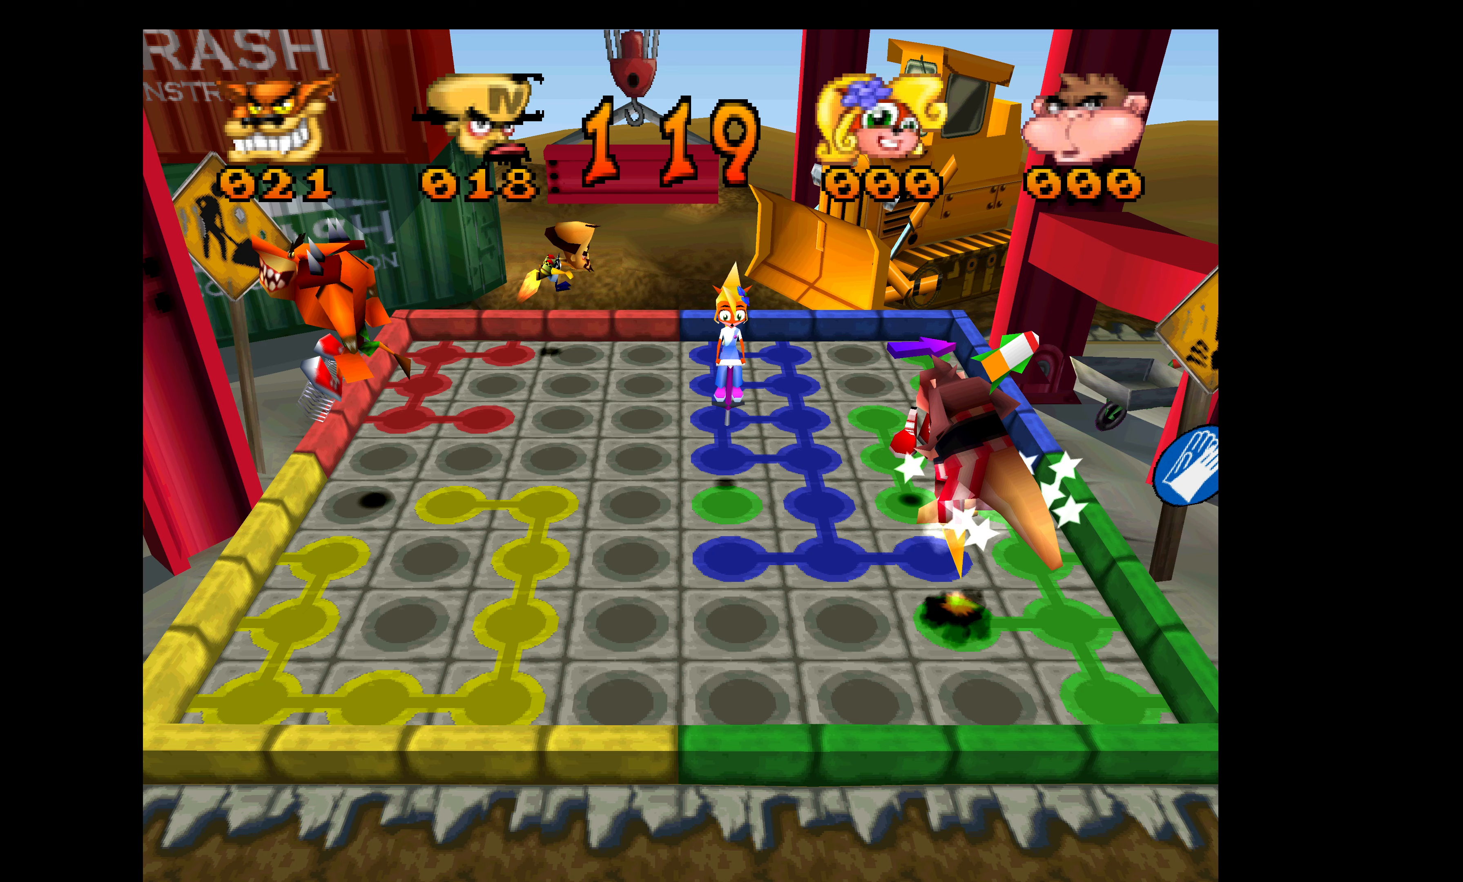
{"buttons": ["DPAD_DOWN"], "left_stick": "center", "events": []}
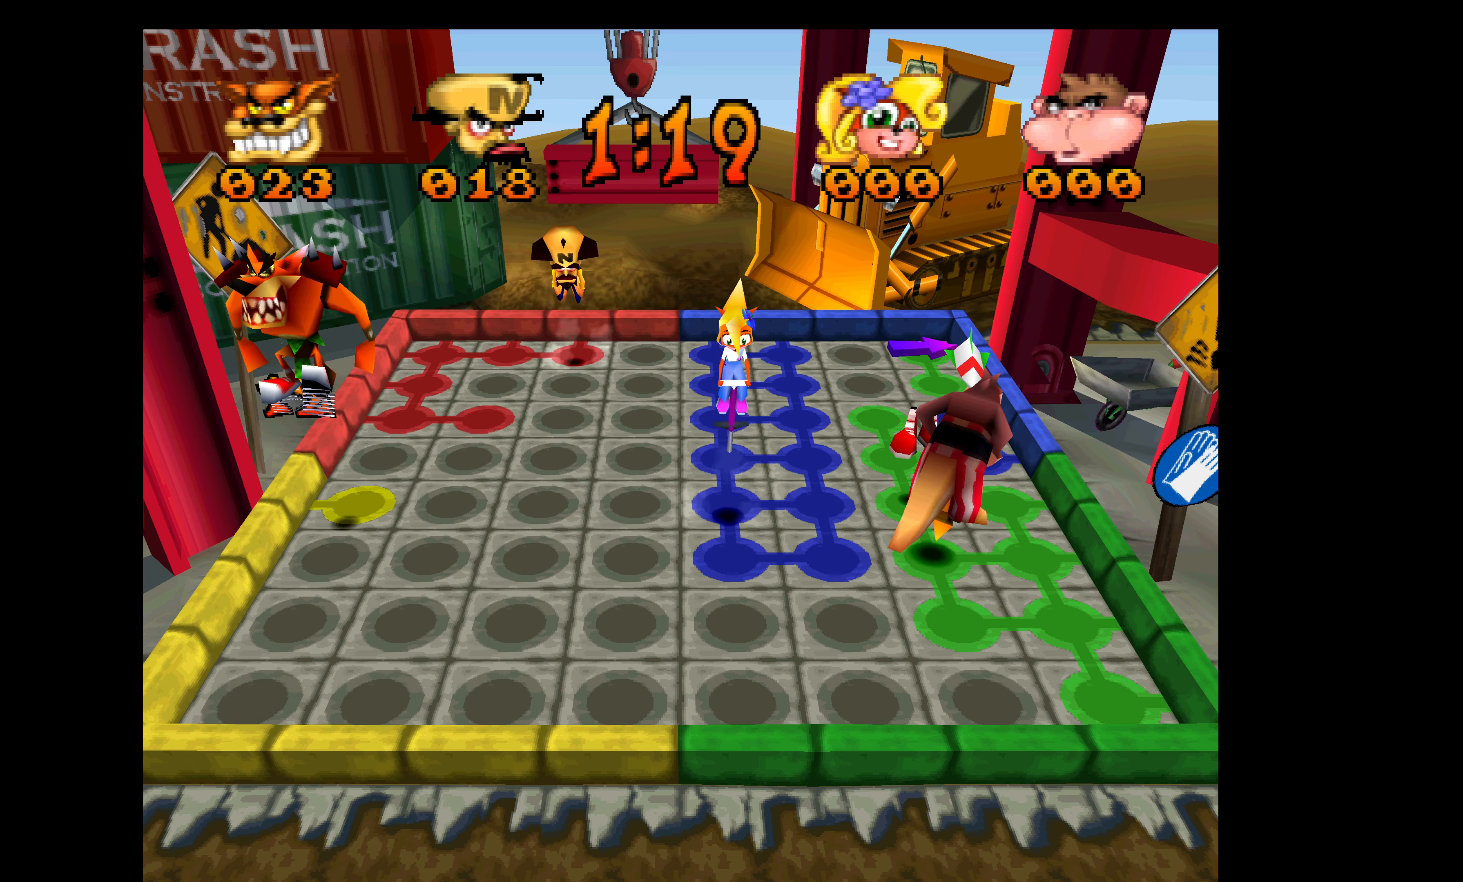
{"buttons": ["DPAD_DOWN"], "left_stick": "center", "events": []}
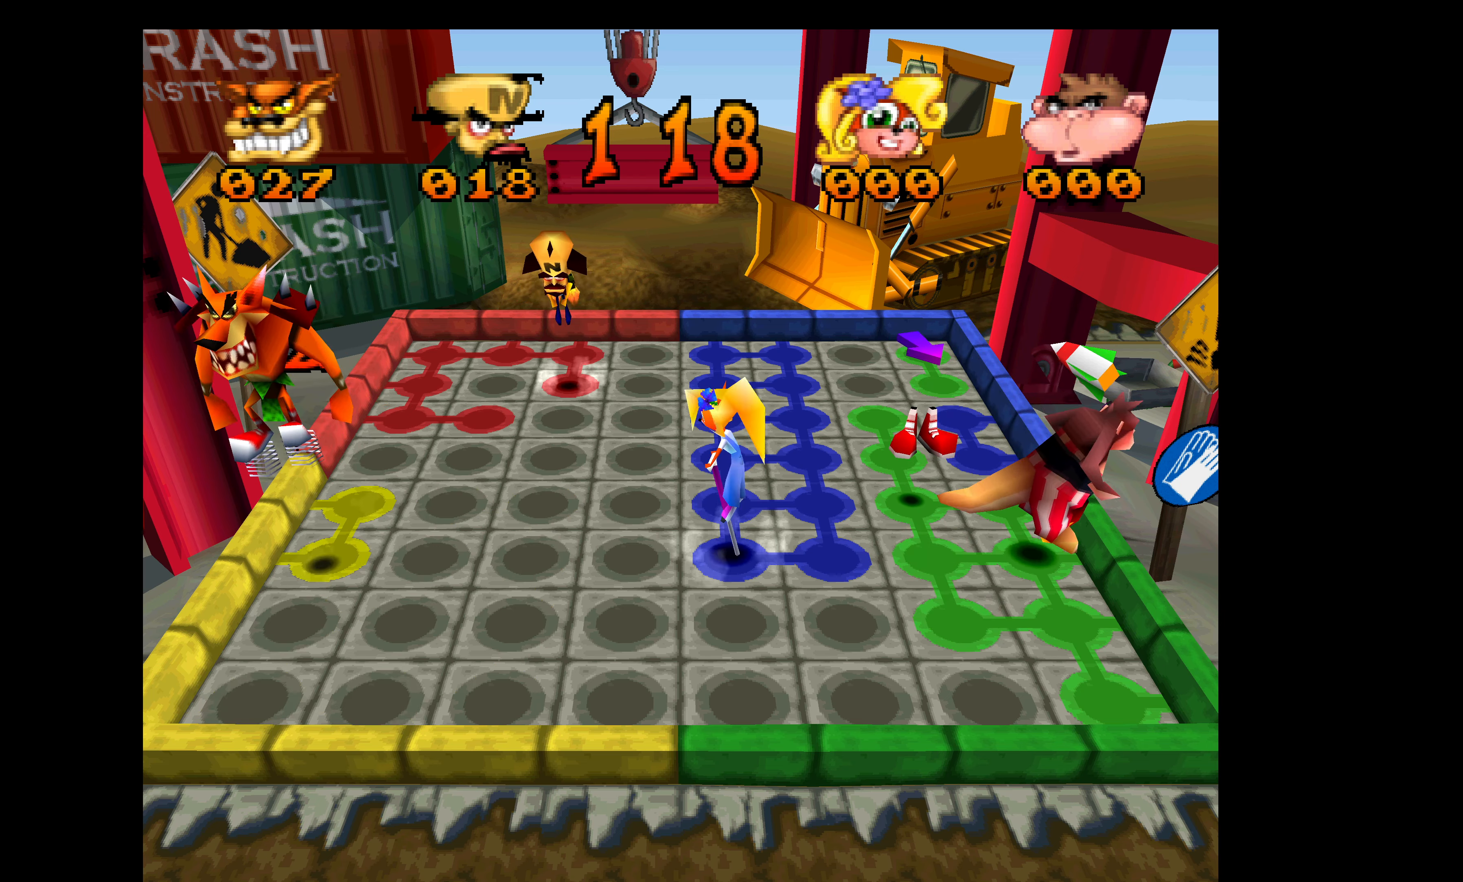
{"buttons": ["DPAD_LEFT"], "left_stick": "center", "events": [[300, "DPAD_DOWN", "up"], [300, "DPAD_LEFT", "down"]]}
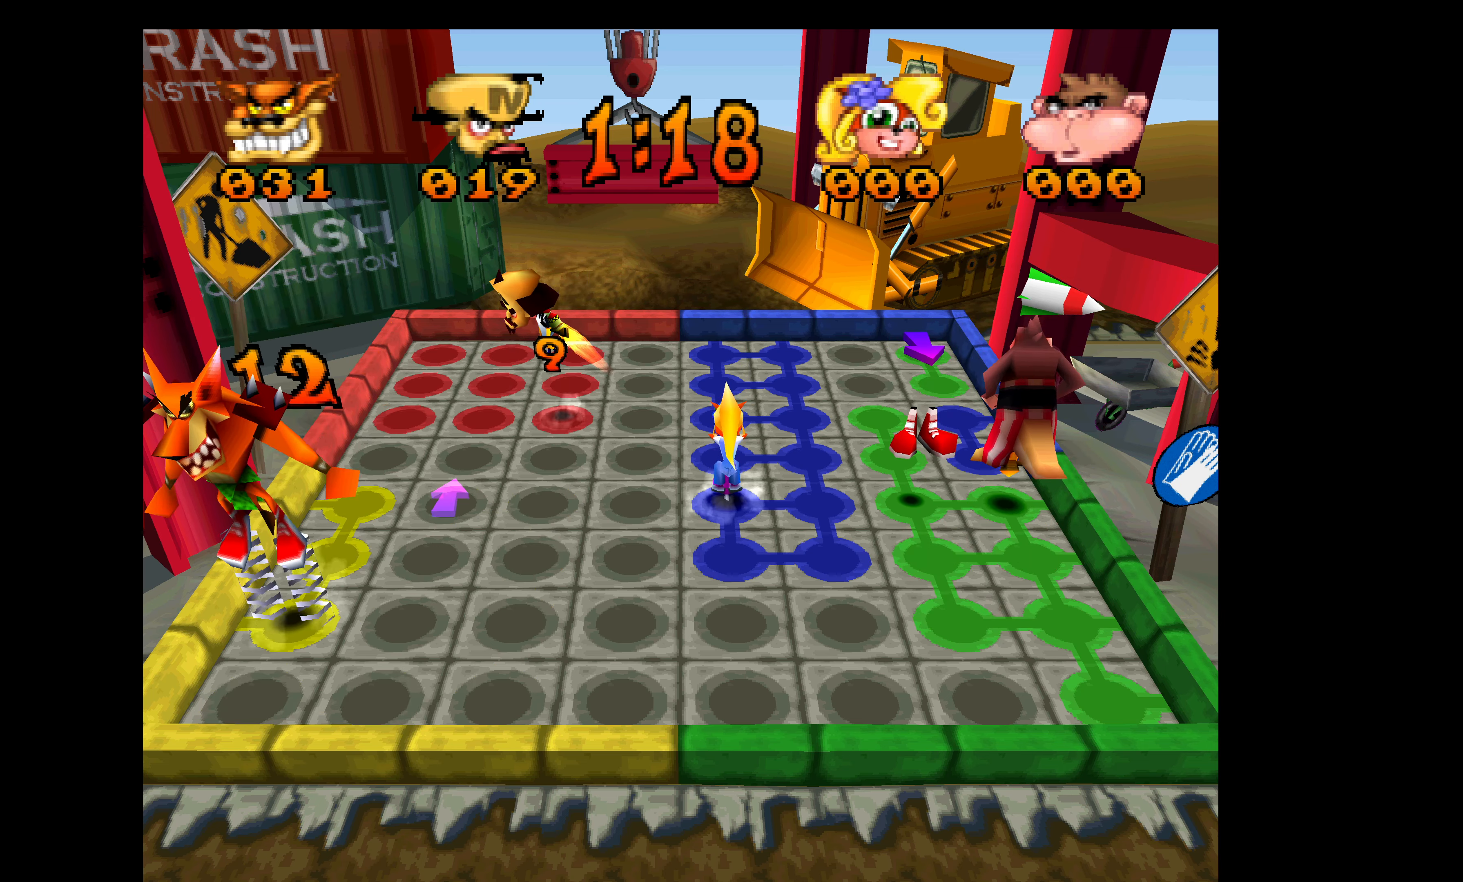
{"buttons": ["DPAD_LEFT"], "left_stick": "center", "events": []}